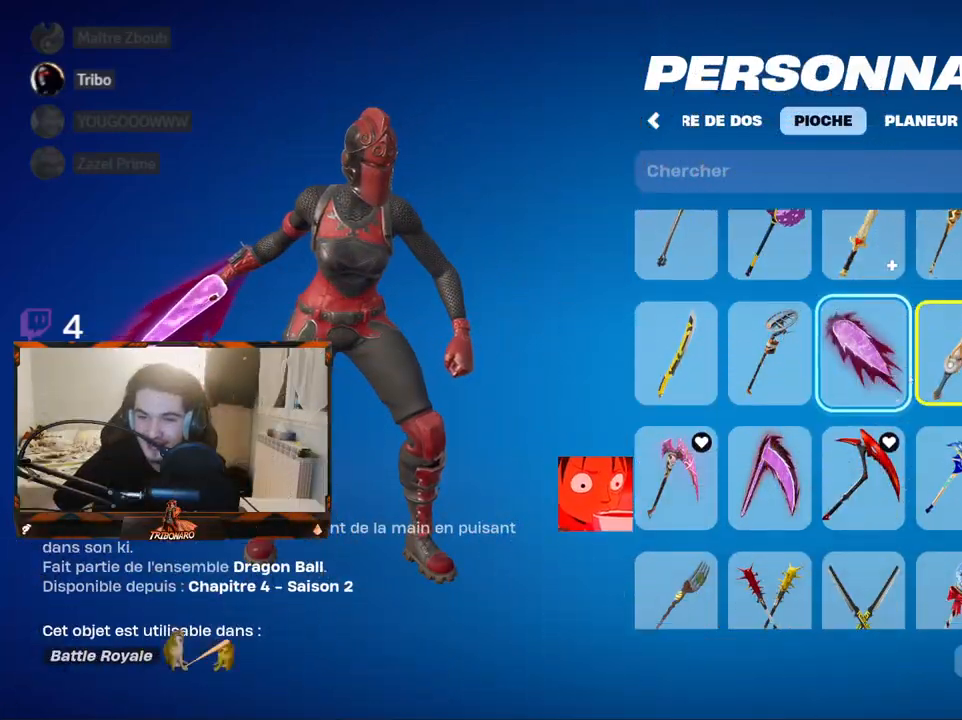
Gameplay with keyboard and mouse; each line is a JSON object with the keys and mouse buttons held at the frame after it. "events" lists presses ("down") and releases ("up") of "1", "2", "3", "4", "5", "a", "alt", "c", "caps_lock", "ctrl", "d", "e", "f", "g", "q", "r", "s", "shift", "space", "t", "tab", "v", "w", "x", "z", "mouse_left", "mouse_wheel" and "mouse_right" between this image and that frame as [ms after this image, input, new state], when the widget could be followed in between. "mouse_left", "mouse_wheel", "mouse_right" = the "left", "wheel", "right" buttons of the "mouse" list. No other keys are recorded. "wheel" means that the mouse wheel is clicked or scrolled. "mouse_move" is the direction in which the mouse moves at that frame (one of eight, or "still"), when it could be read.
{"keys": [], "mouse": [], "mouse_move": "still", "events": [[234, "mouse_wheel", "down"], [384, "mouse_wheel", "up"]]}
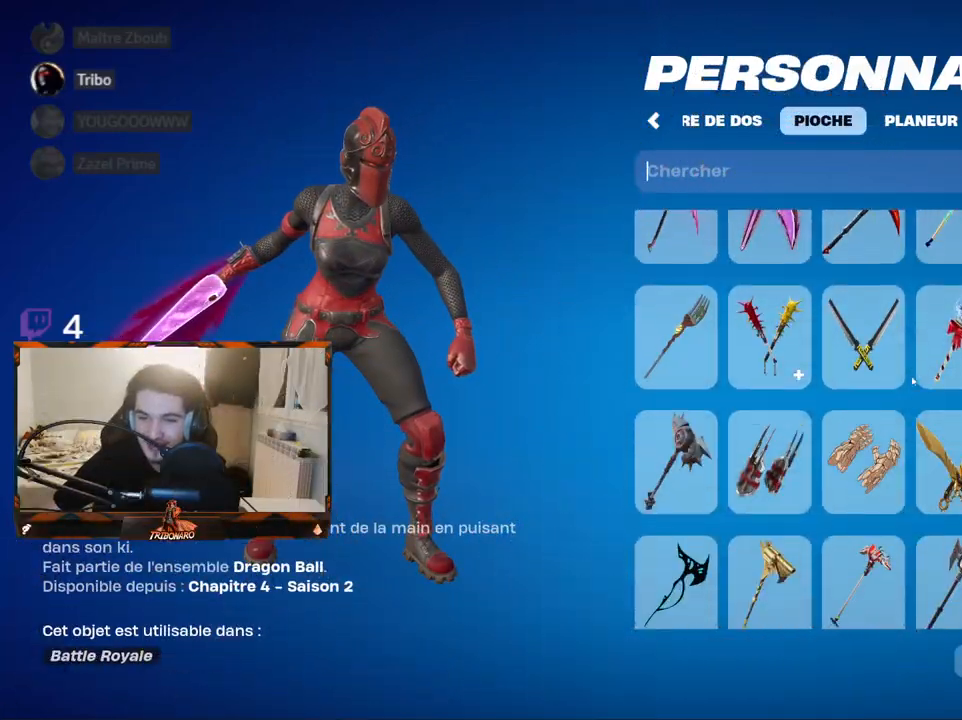
{"keys": [], "mouse": [], "mouse_move": "still", "events": [[300, "mouse_wheel", "down"], [400, "mouse_wheel", "up"]]}
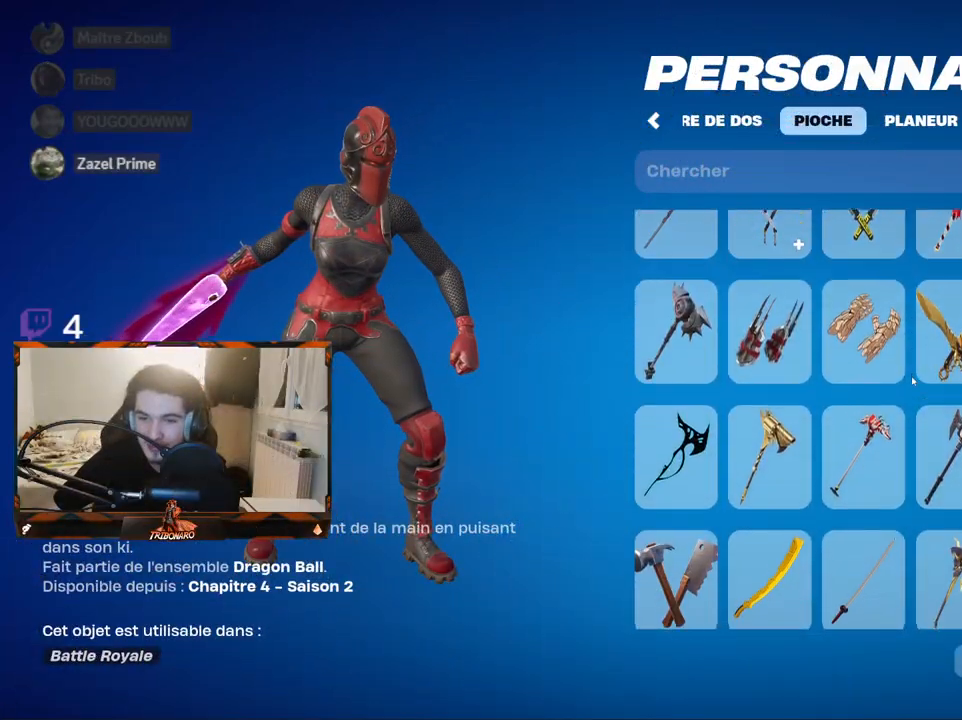
{"keys": [], "mouse": [], "mouse_move": "still", "events": []}
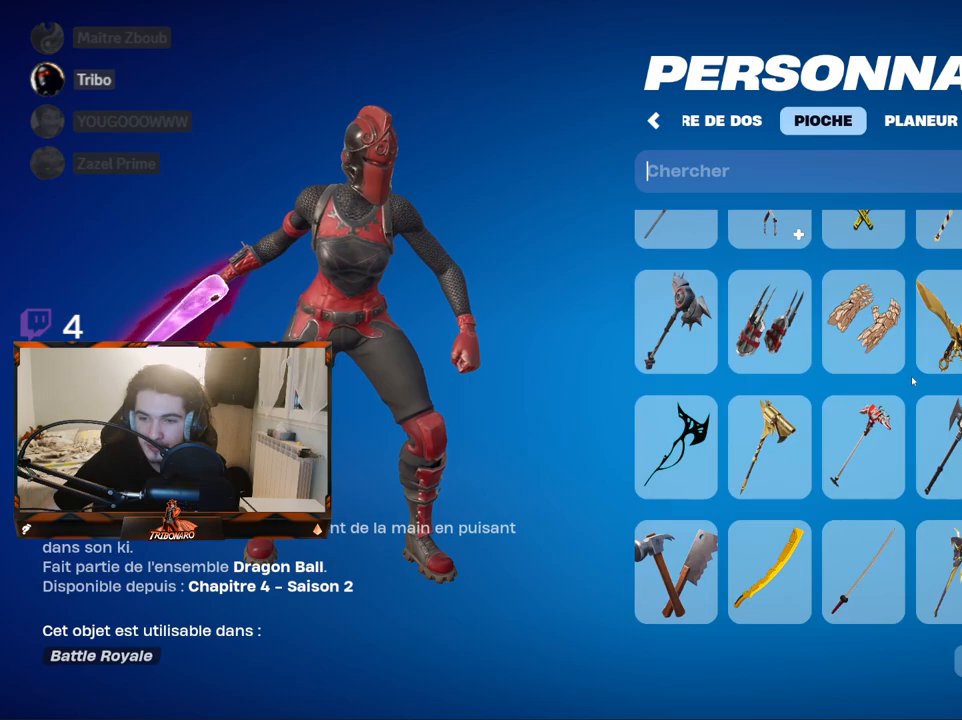
{"keys": [], "mouse": [], "mouse_move": "still", "events": [[134, "mouse_wheel", "down"], [234, "mouse_wheel", "up"]]}
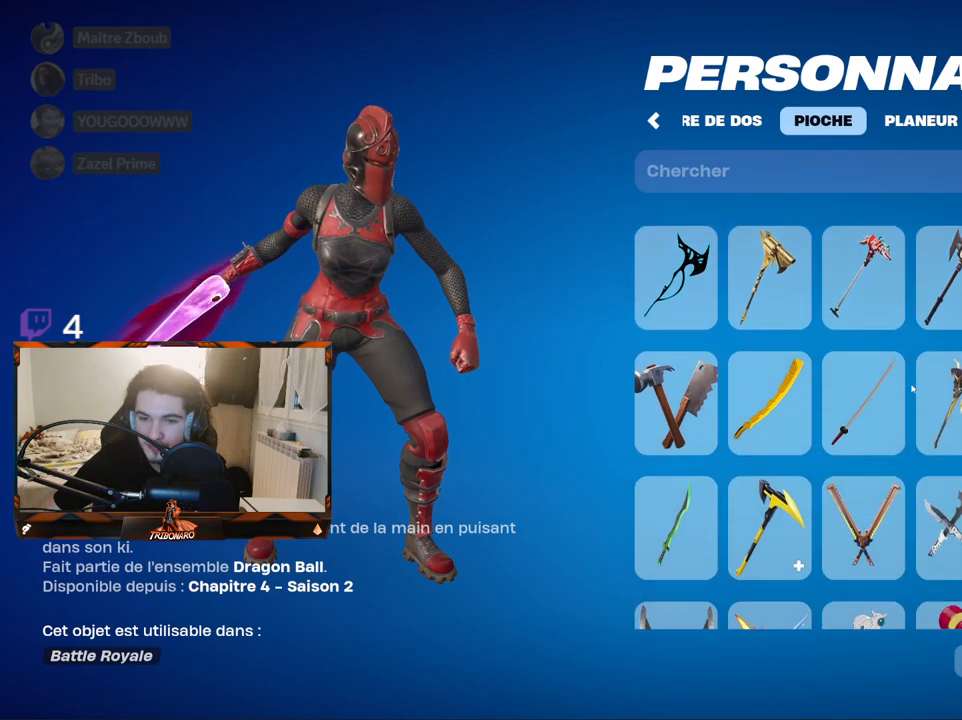
{"keys": [], "mouse": [], "mouse_move": "still", "events": [[117, "mouse_wheel", "down"], [250, "mouse_wheel", "up"]]}
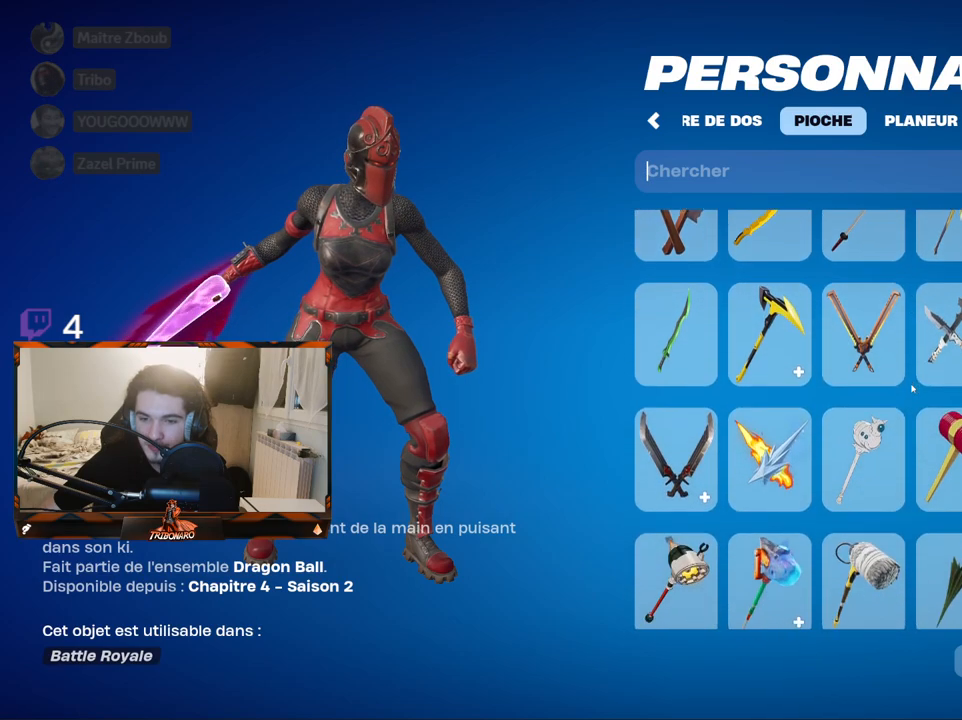
{"keys": [], "mouse": [], "mouse_move": "still", "events": [[34, "mouse_wheel", "down"], [167, "mouse_wheel", "up"]]}
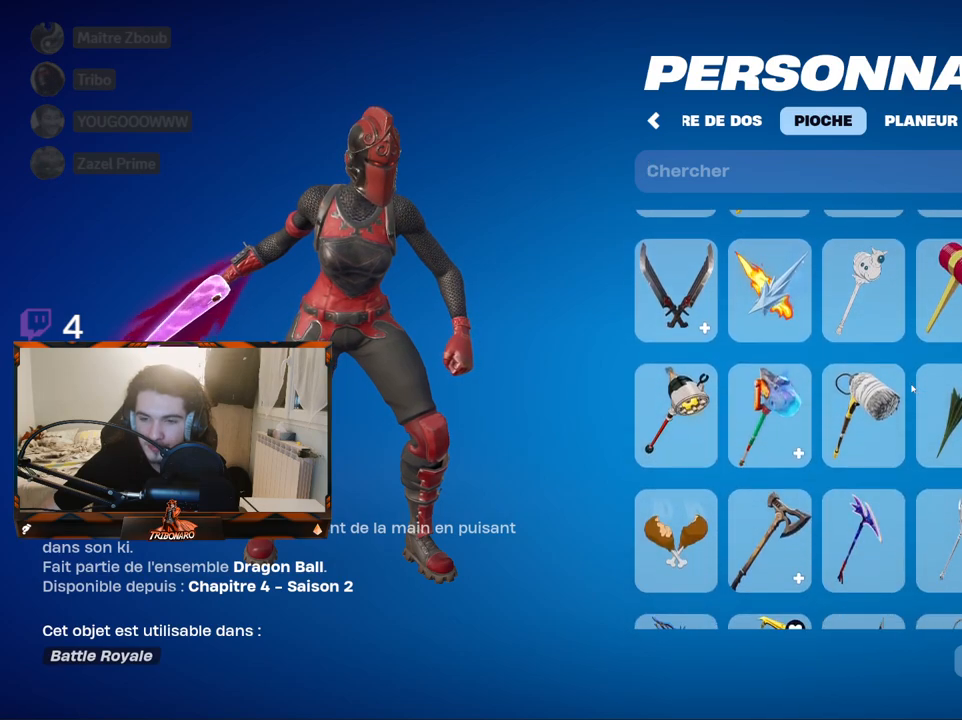
{"keys": [], "mouse": [], "mouse_move": "right", "events": []}
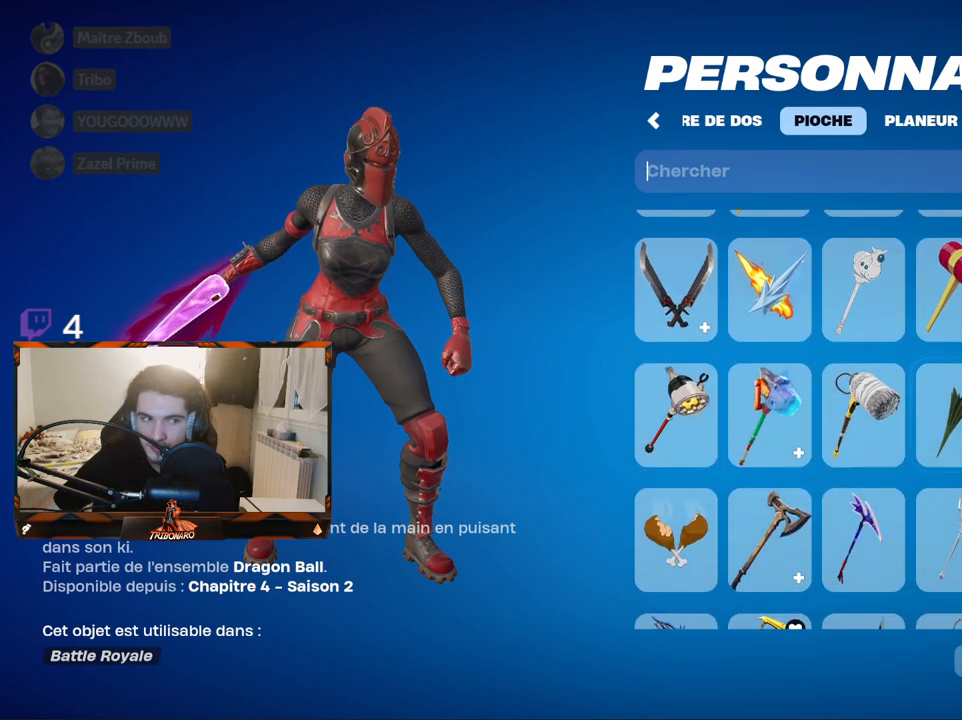
{"keys": [], "mouse": [], "mouse_move": "down", "events": [[150, "mouse_left", "down"], [250, "mouse_left", "up"]]}
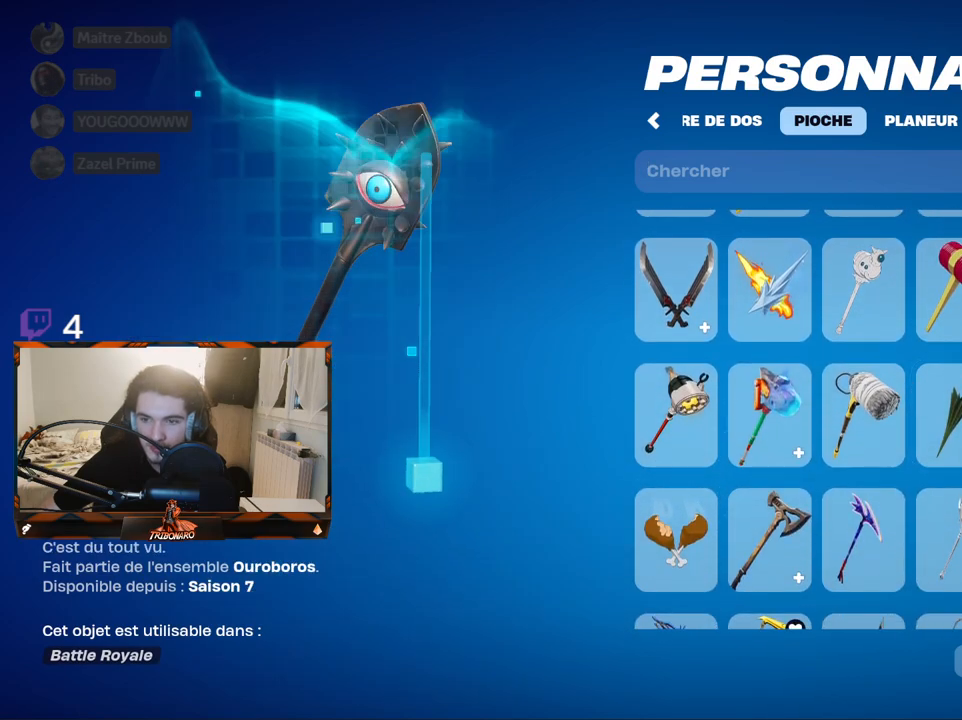
{"keys": [], "mouse": [], "mouse_move": "still", "events": []}
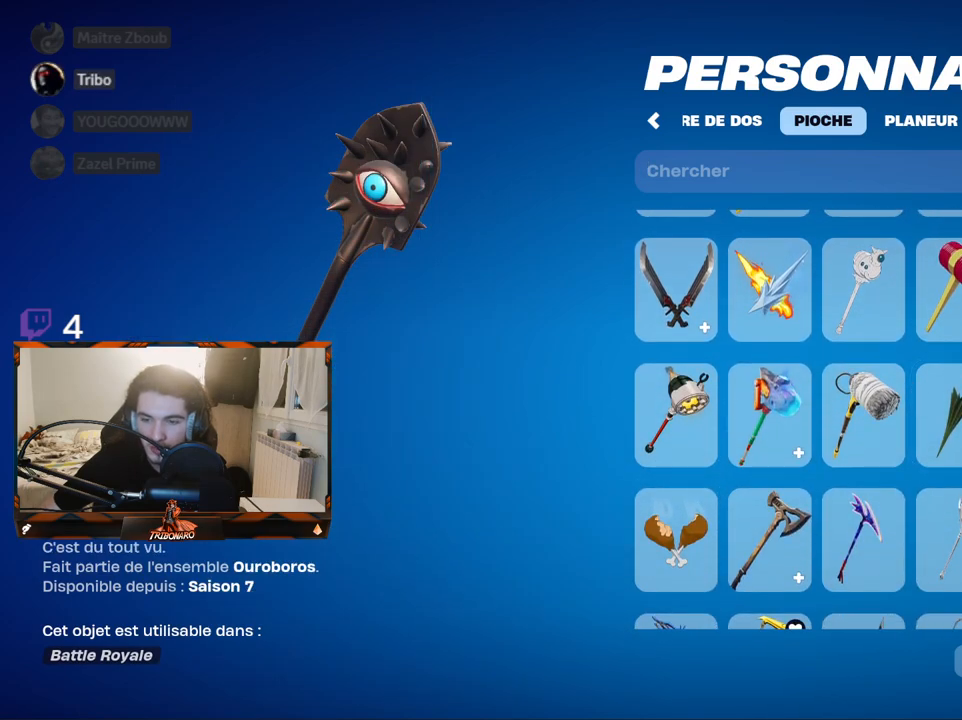
{"keys": [], "mouse": [], "mouse_move": "up-left", "events": [[234, "mouse_left", "down"], [334, "mouse_left", "up"]]}
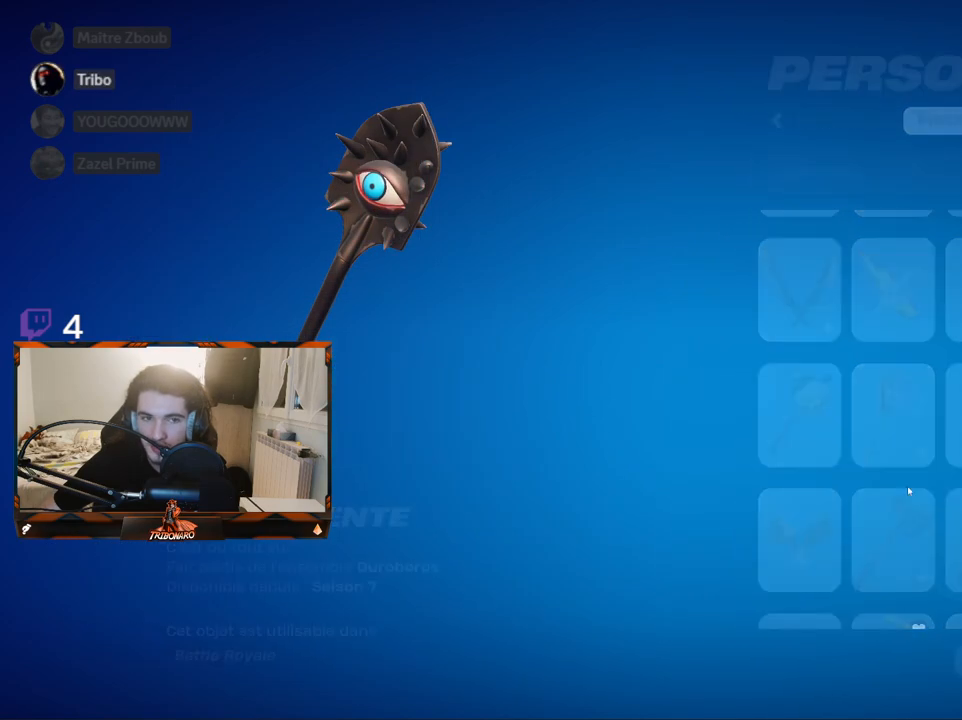
{"keys": [], "mouse": [], "mouse_move": "left", "events": []}
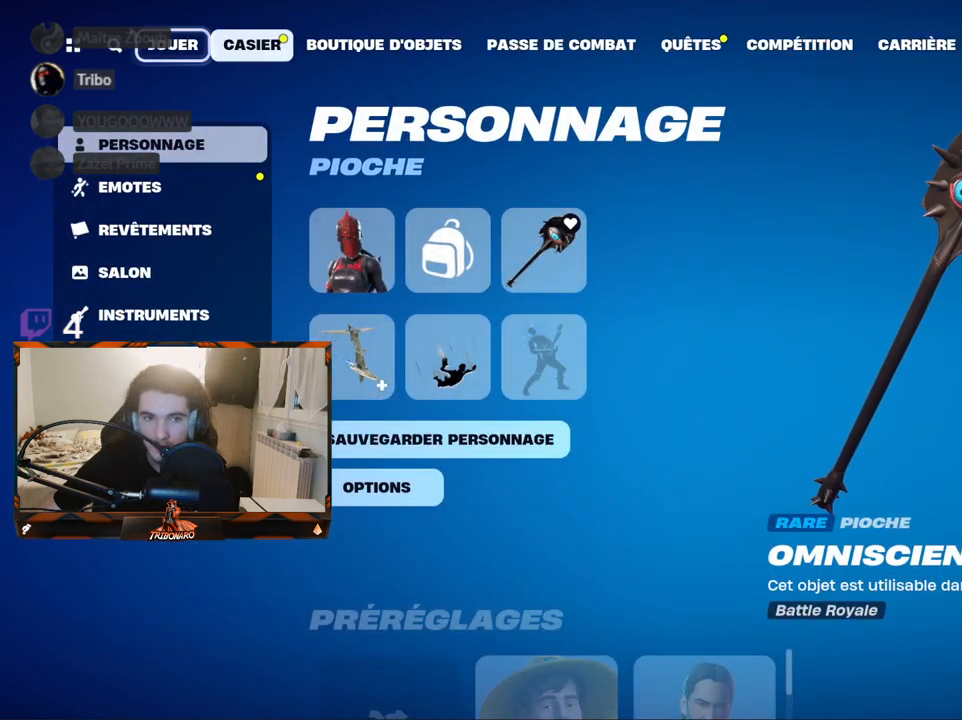
{"keys": [], "mouse": [], "mouse_move": "down-right", "events": [[317, "mouse_left", "down"], [400, "mouse_left", "up"]]}
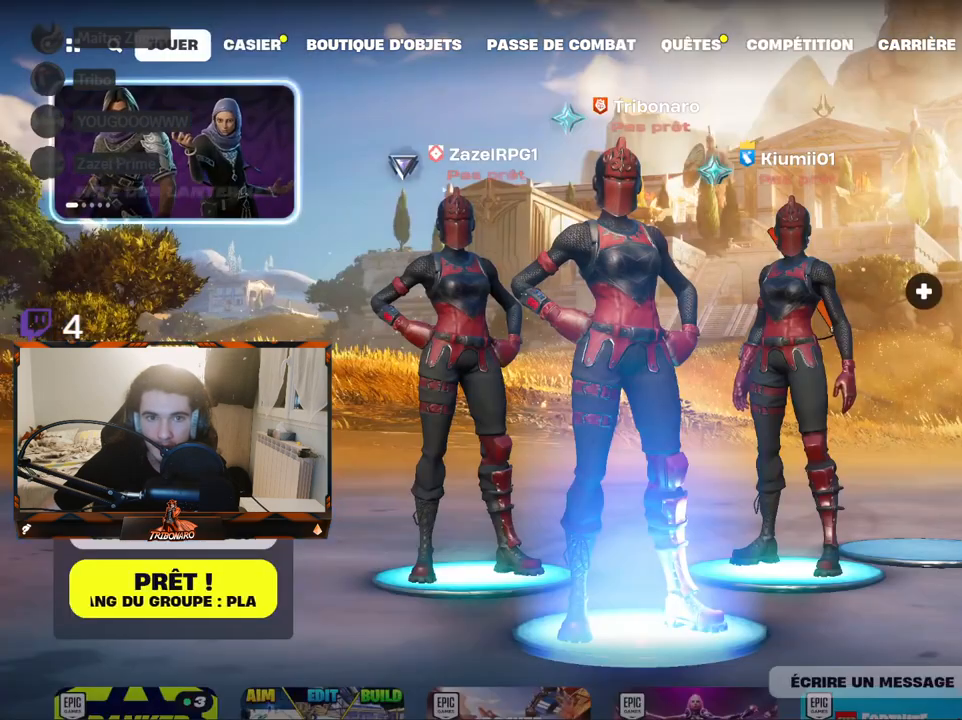
{"keys": [], "mouse": [], "mouse_move": "down-left", "events": []}
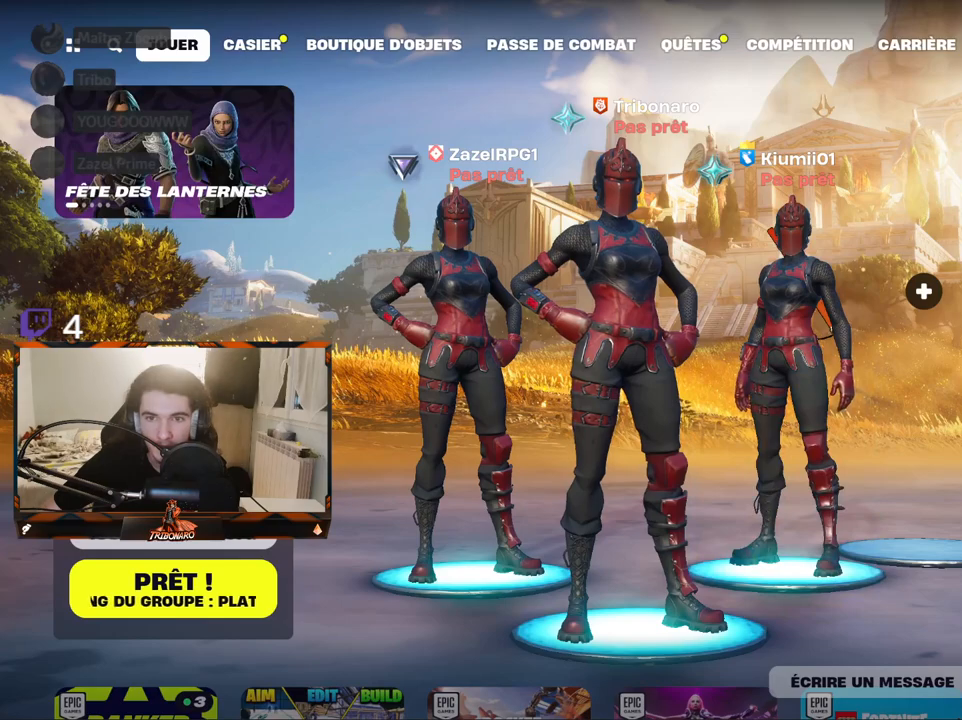
{"keys": [], "mouse": [], "mouse_move": "still", "events": []}
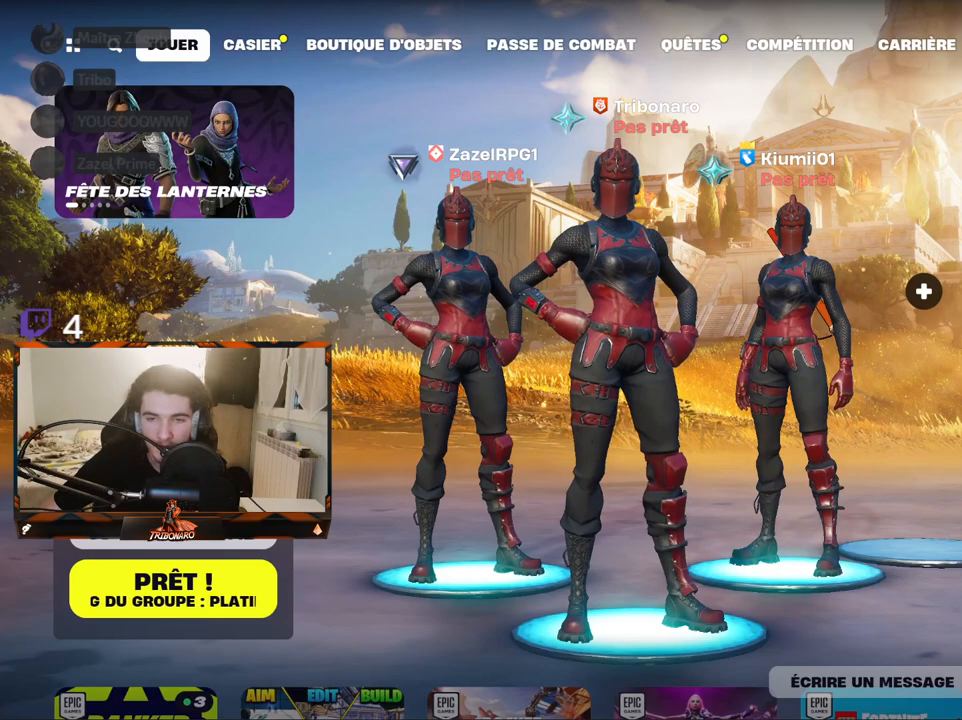
{"keys": [], "mouse": [], "mouse_move": "still", "events": []}
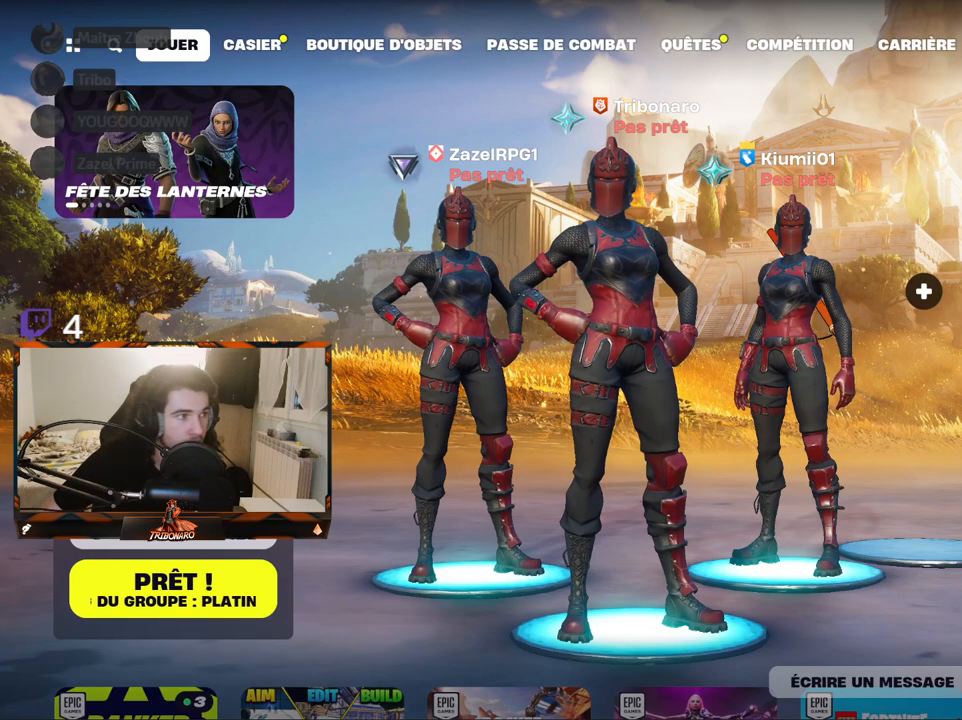
{"keys": [], "mouse": [], "mouse_move": "still", "events": []}
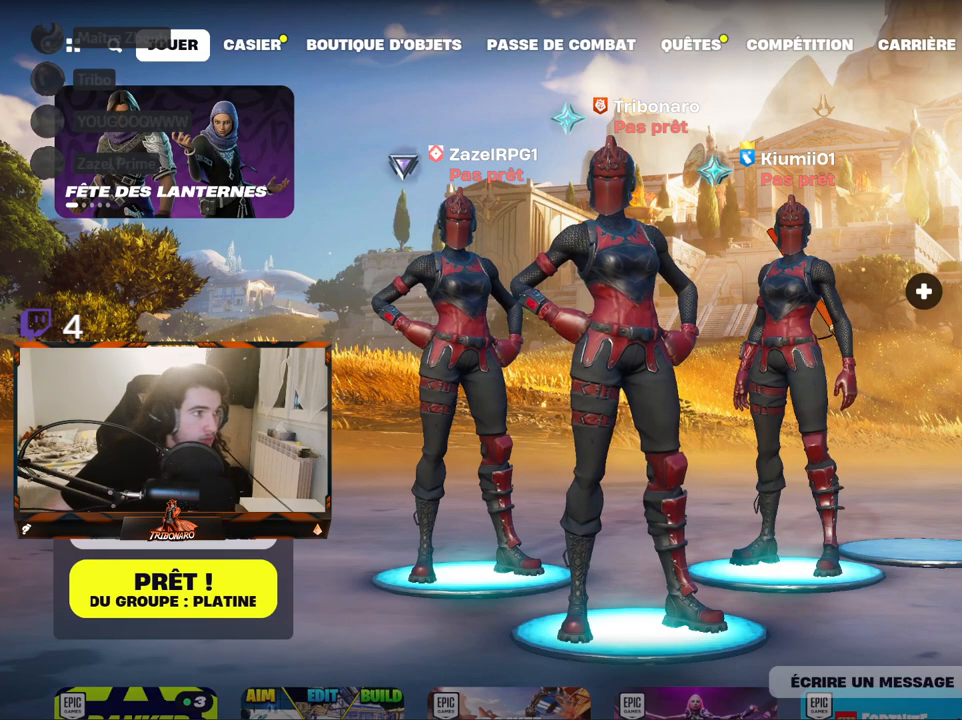
{"keys": [], "mouse": [], "mouse_move": "still", "events": []}
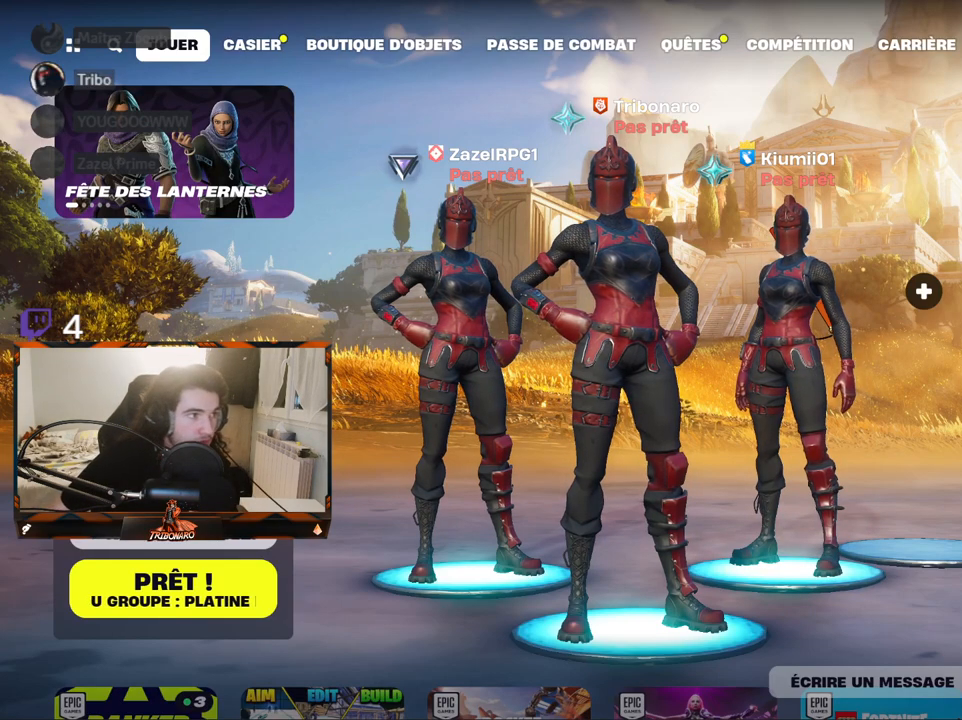
{"keys": [], "mouse": [], "mouse_move": "still", "events": []}
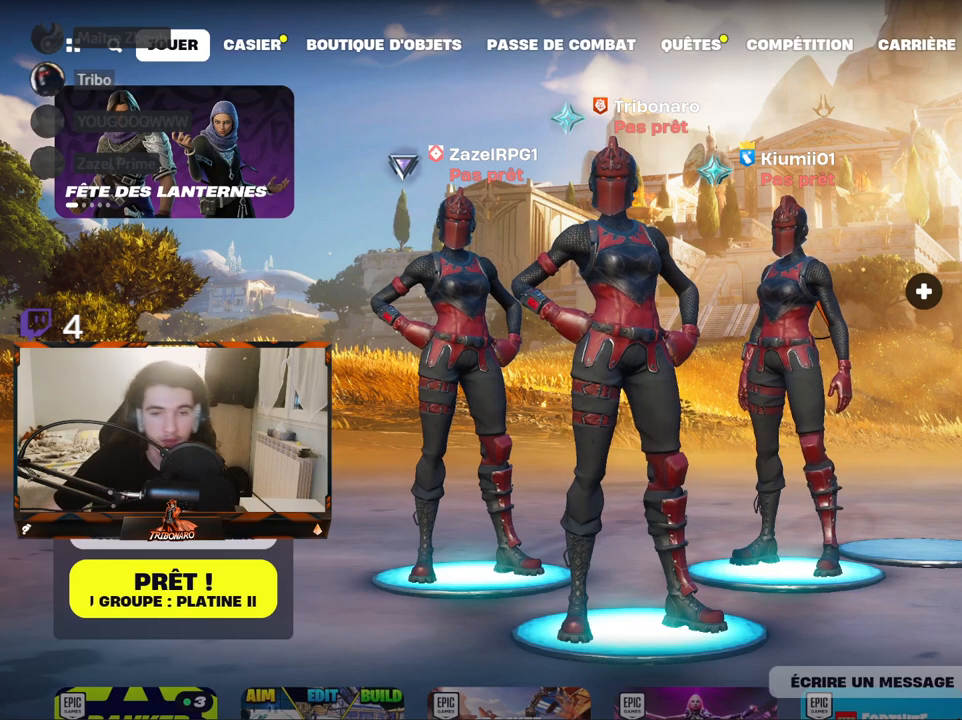
{"keys": [], "mouse": [], "mouse_move": "still", "events": []}
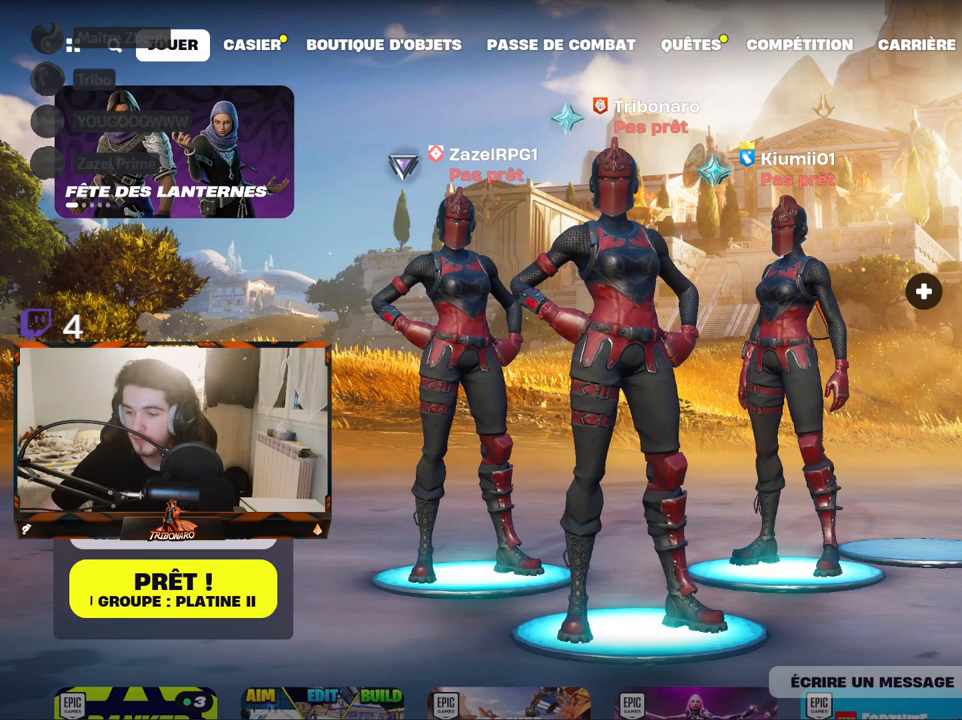
{"keys": [], "mouse": [], "mouse_move": "still", "events": []}
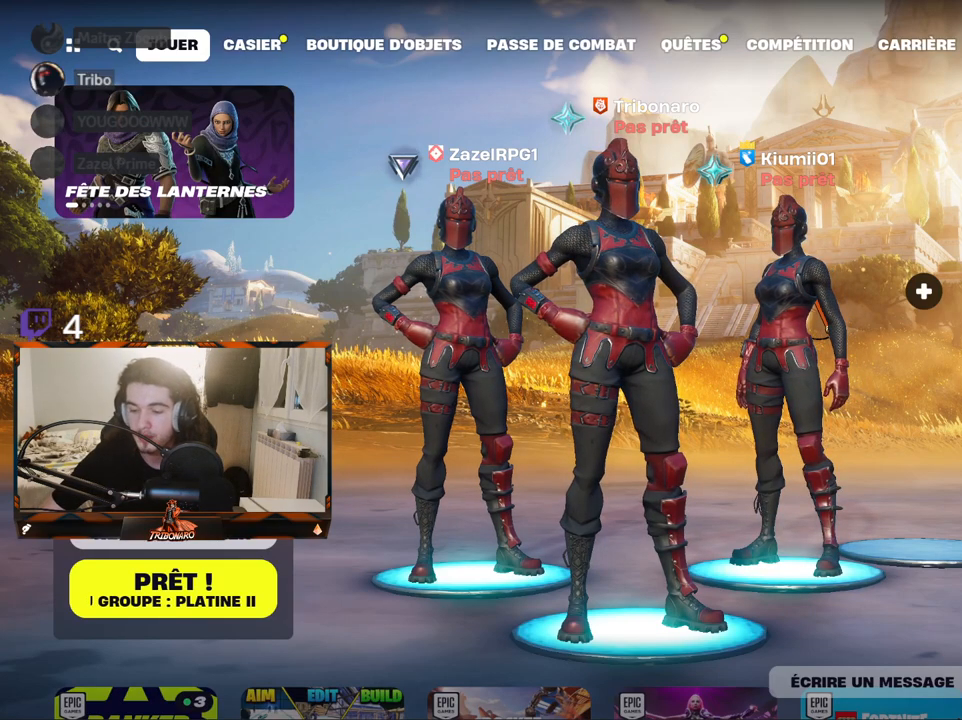
{"keys": [], "mouse": [], "mouse_move": "still", "events": []}
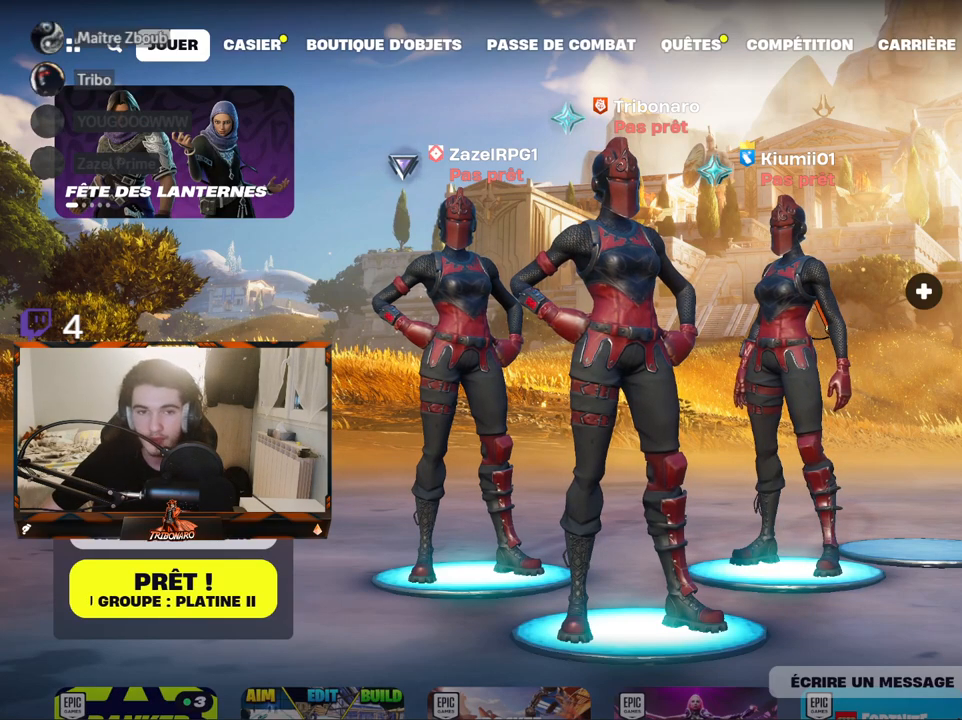
{"keys": [], "mouse": [], "mouse_move": "still", "events": []}
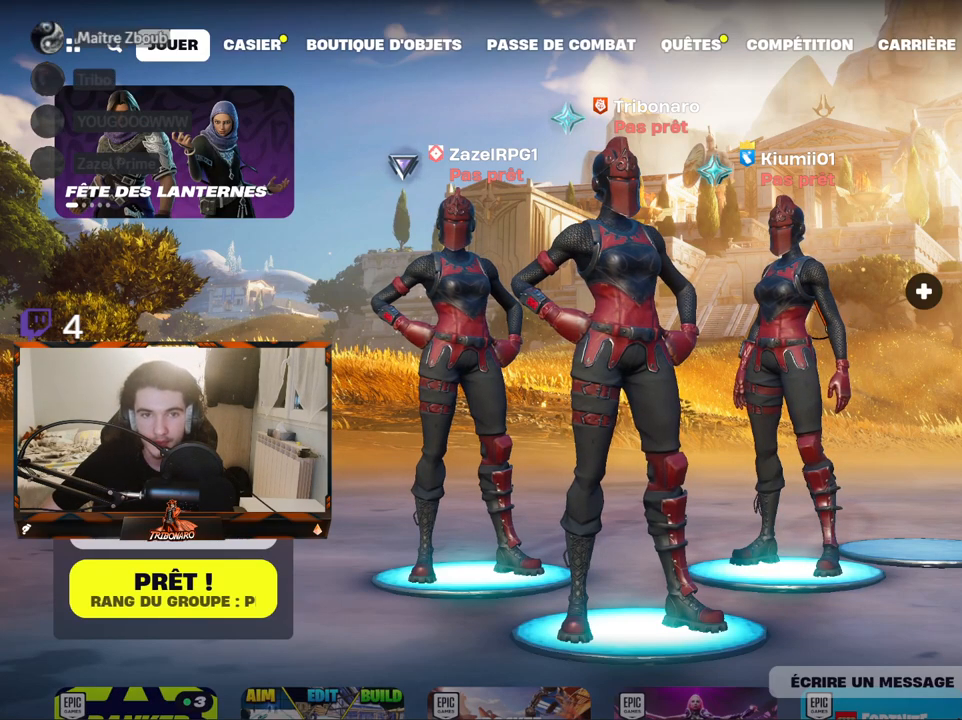
{"keys": [], "mouse": [], "mouse_move": "still", "events": []}
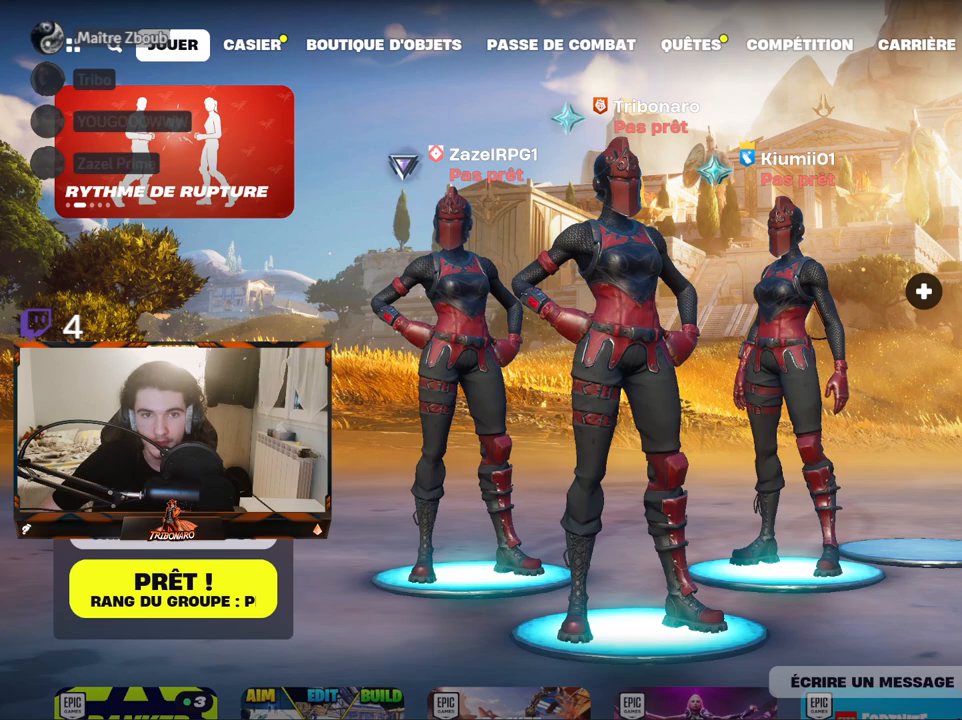
{"keys": [], "mouse": [], "mouse_move": "still", "events": [[134, "mouse_left", "down"], [217, "mouse_left", "up"]]}
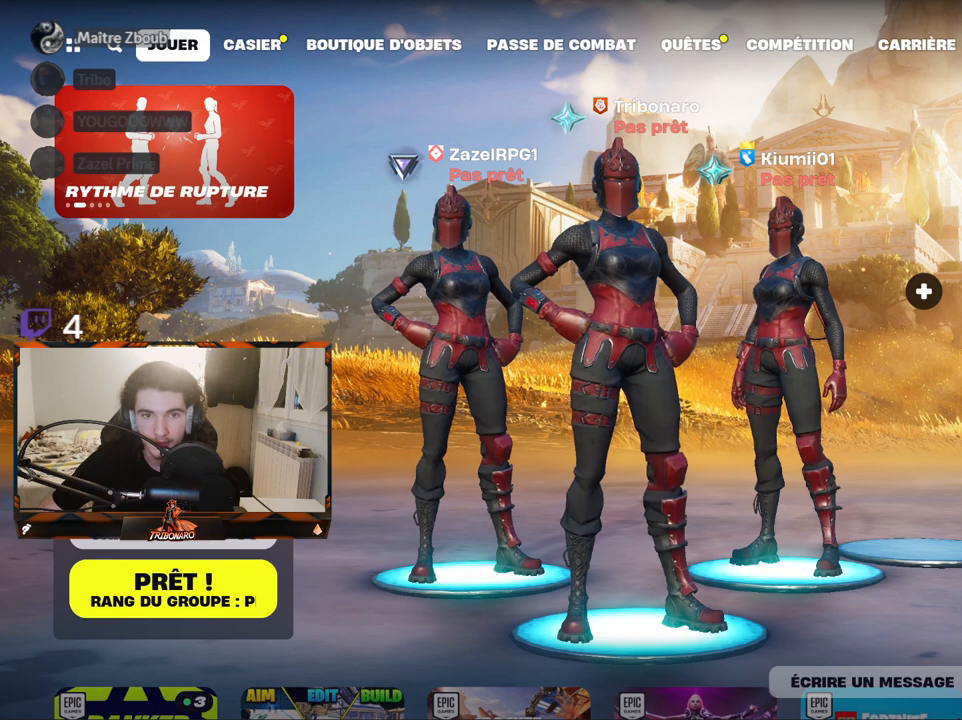
{"keys": [], "mouse": [], "mouse_move": "up-right", "events": []}
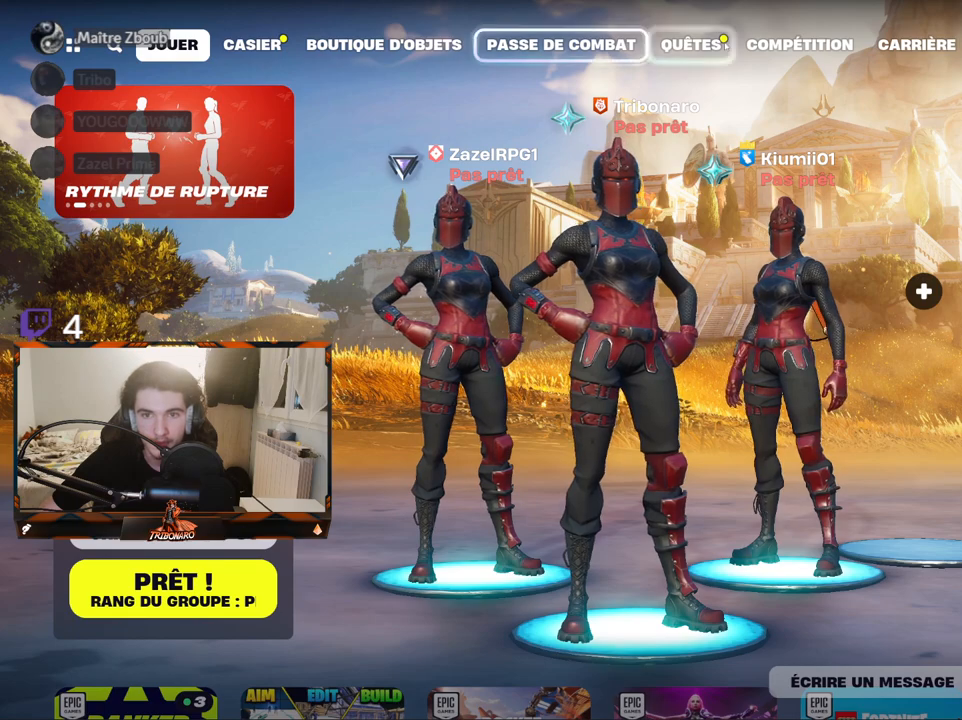
{"keys": [], "mouse": [], "mouse_move": "right", "events": []}
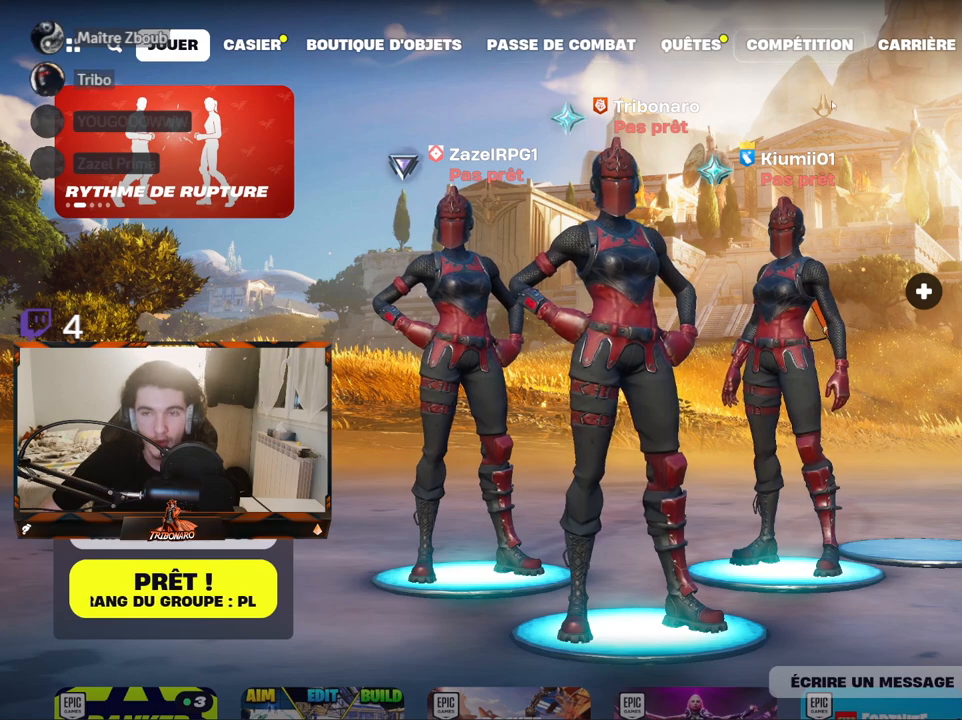
{"keys": [], "mouse": [], "mouse_move": "still", "events": []}